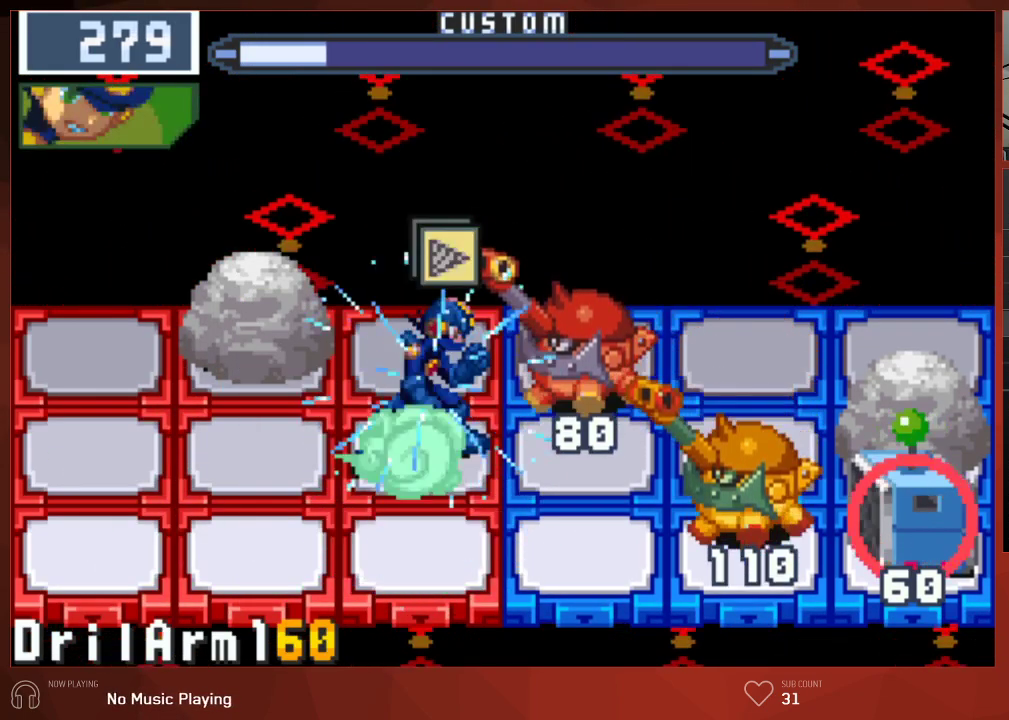
Gameplay with a controller (PlayStation layout); each line is a JSON object with the inputs held at the frame after it. "button_events" lists button changes between this image and that frame as [ms after this image, input, new state], when the widget could be followed in between (sticks are given only as held states).
{"buttons": ["CIRCLE"], "left_stick": "center", "right_stick": "center", "button_events": []}
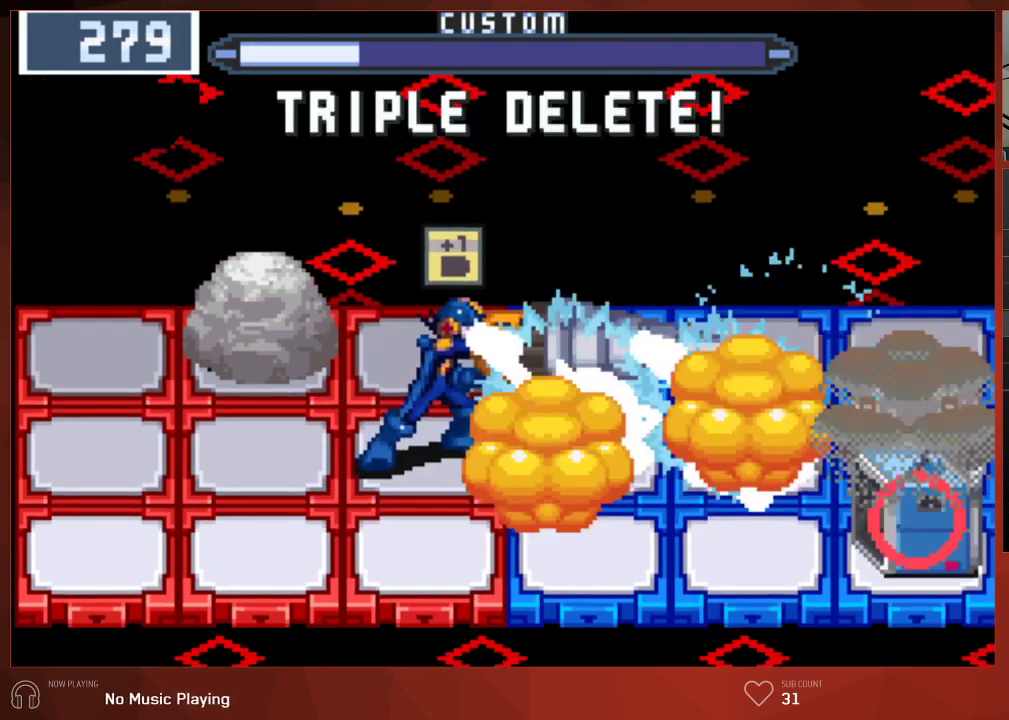
{"buttons": ["CROSS", "CIRCLE"], "left_stick": "center", "right_stick": "center"}
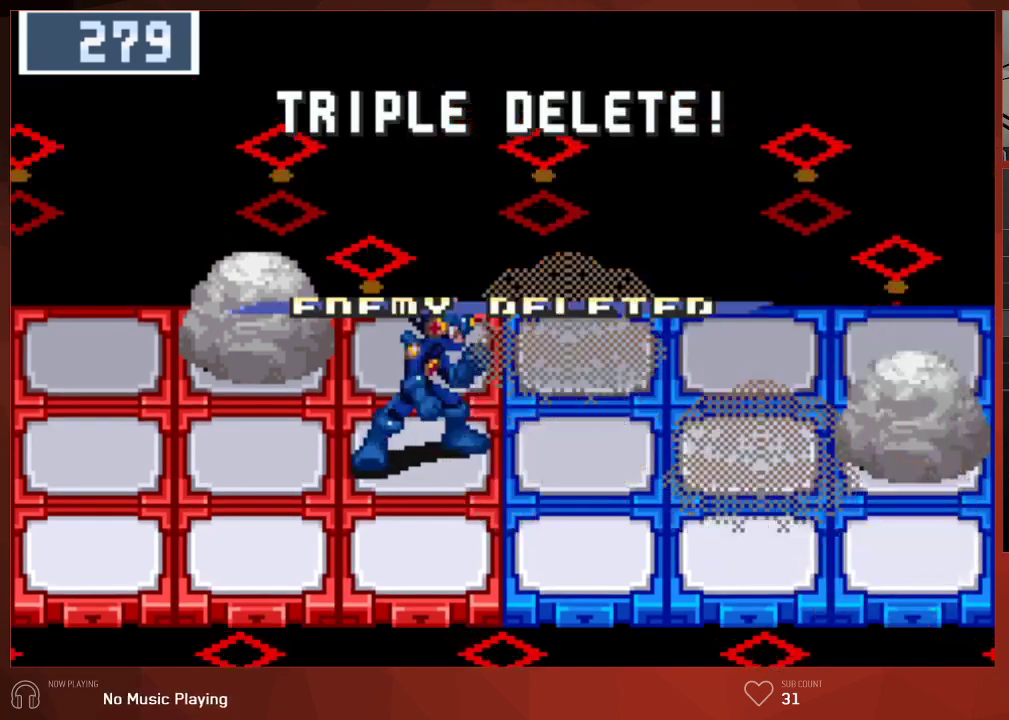
{"buttons": ["CIRCLE"], "left_stick": "center", "right_stick": "center"}
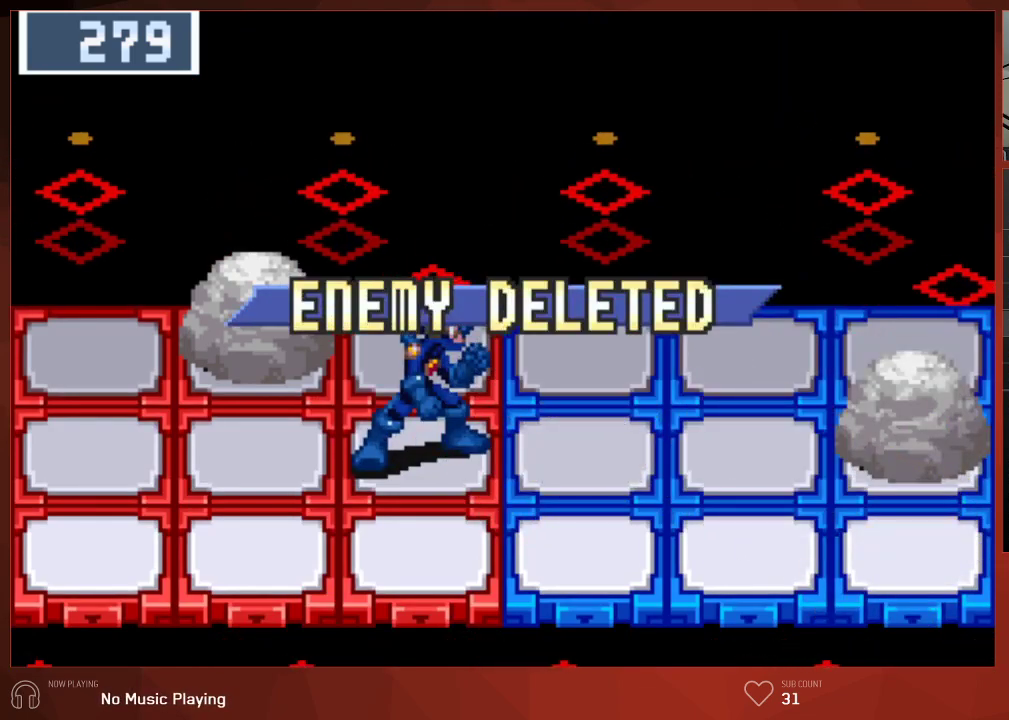
{"buttons": ["CROSS", "CIRCLE"], "left_stick": "center", "right_stick": "center"}
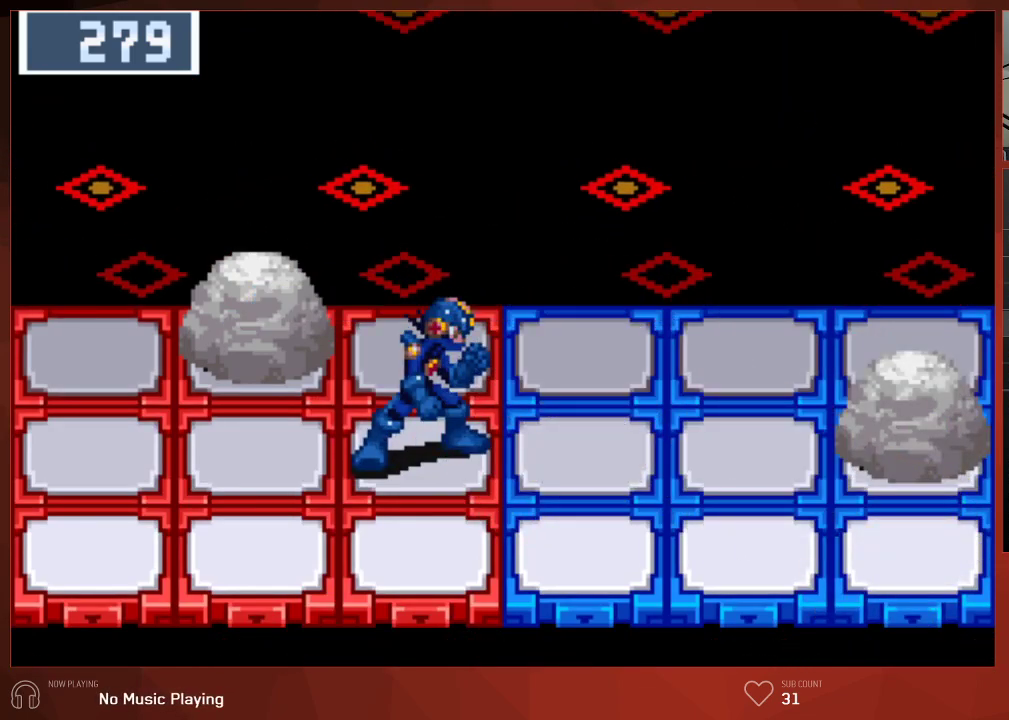
{"buttons": ["CIRCLE"], "left_stick": "center", "right_stick": "center"}
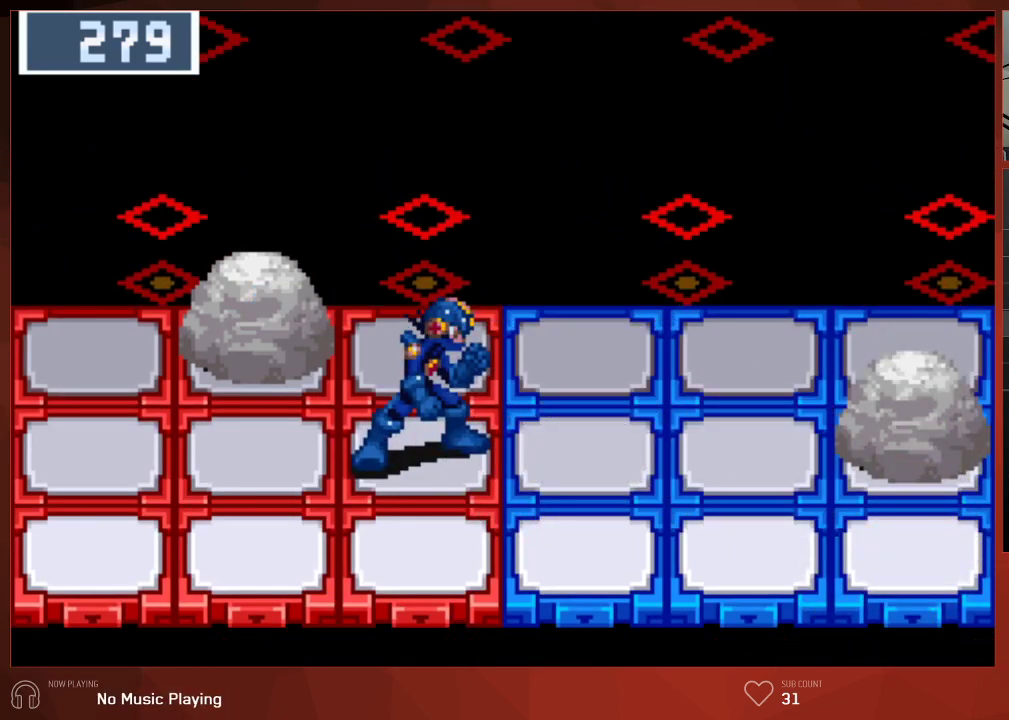
{"buttons": ["CIRCLE"], "left_stick": "center", "right_stick": "center", "button_events": []}
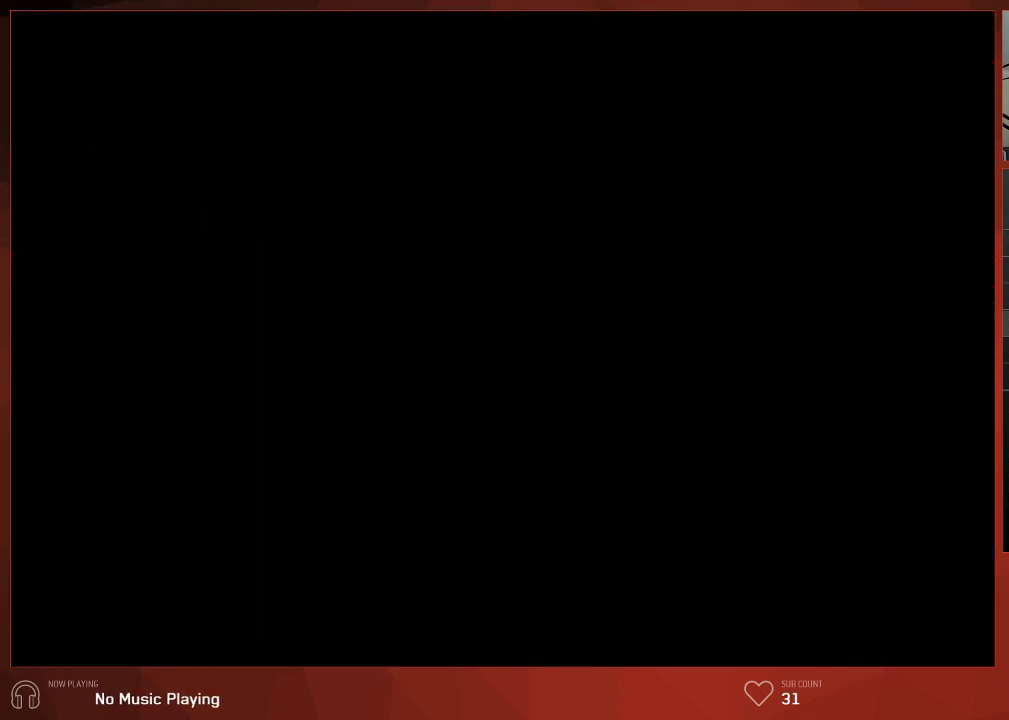
{"buttons": ["CIRCLE"], "left_stick": "center", "right_stick": "center", "button_events": []}
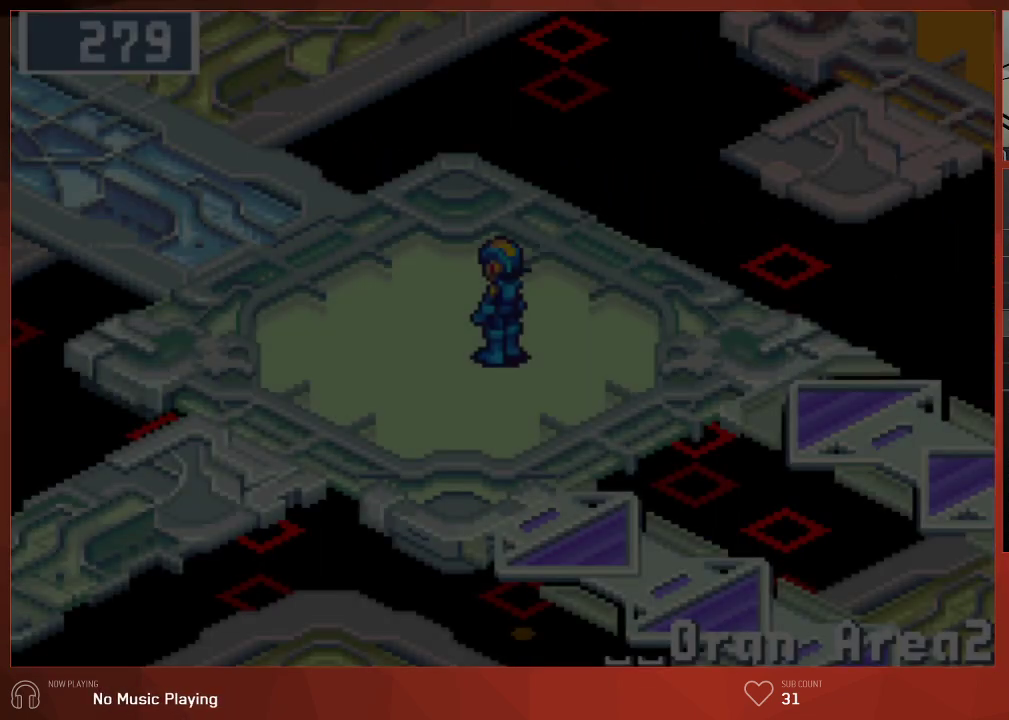
{"buttons": ["CIRCLE", "DPAD_DOWN", "DPAD_RIGHT"], "left_stick": "center", "right_stick": "center", "button_events": [[267, "DPAD_DOWN", "down"], [500, "DPAD_RIGHT", "down"]]}
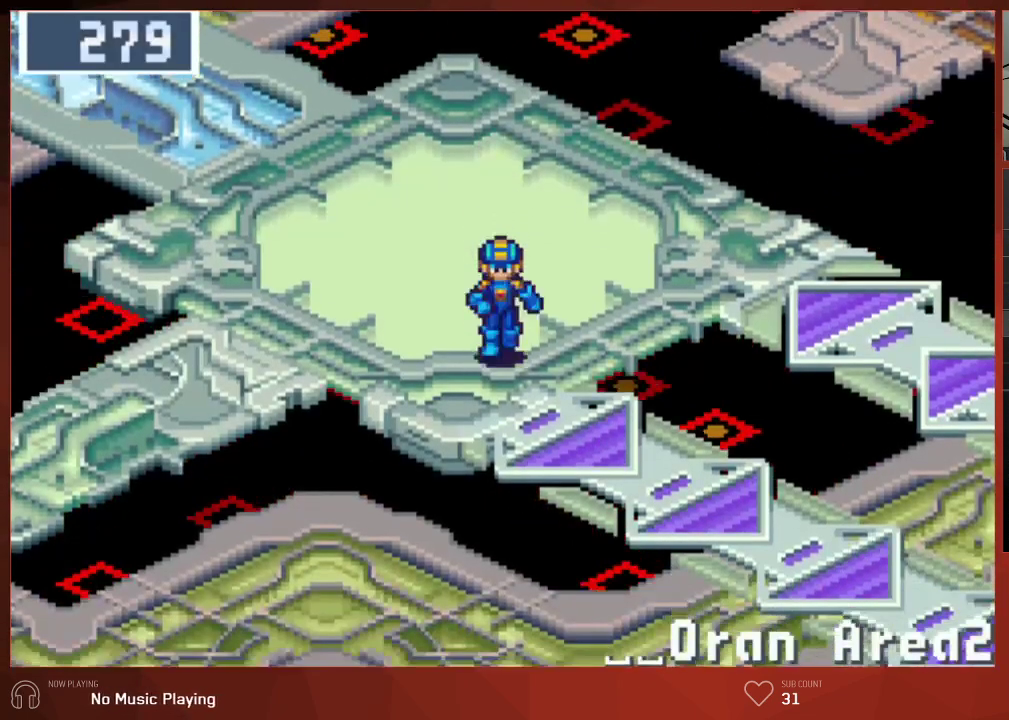
{"buttons": ["CIRCLE", "DPAD_DOWN", "DPAD_RIGHT"], "left_stick": "center", "right_stick": "center", "button_events": []}
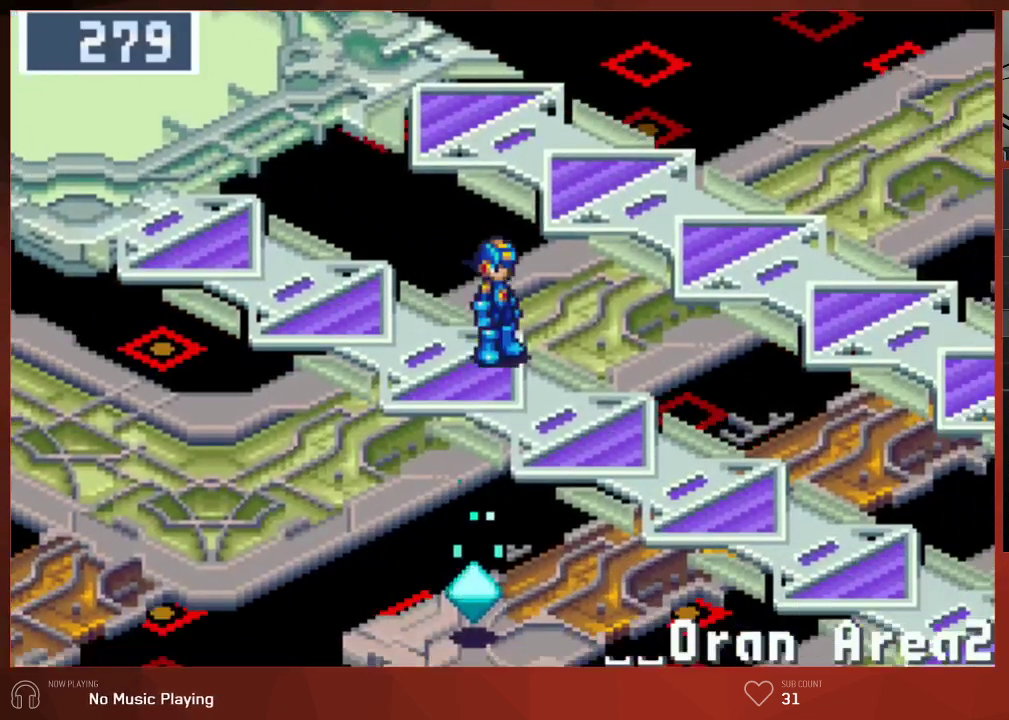
{"buttons": ["CIRCLE", "DPAD_RIGHT"], "left_stick": "center", "right_stick": "center", "button_events": [[17, "DPAD_DOWN", "up"]]}
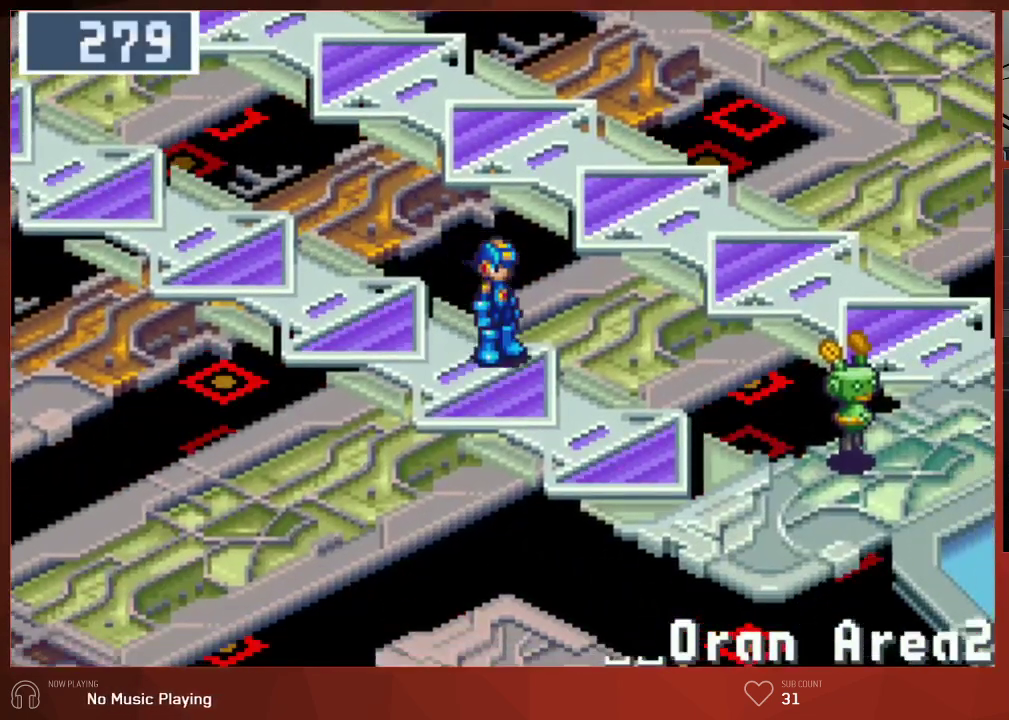
{"buttons": ["CIRCLE", "DPAD_RIGHT"], "left_stick": "center", "right_stick": "center", "button_events": [[183, "DPAD_DOWN", "down"], [450, "DPAD_DOWN", "up"]]}
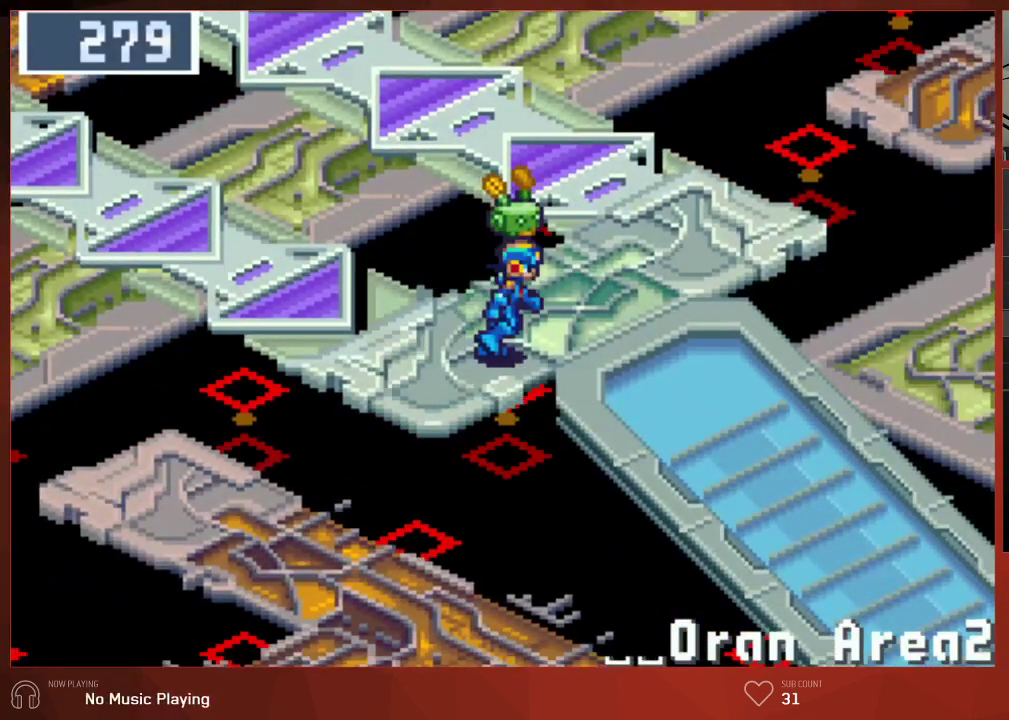
{"buttons": ["CIRCLE", "DPAD_RIGHT"], "left_stick": "center", "right_stick": "center", "button_events": []}
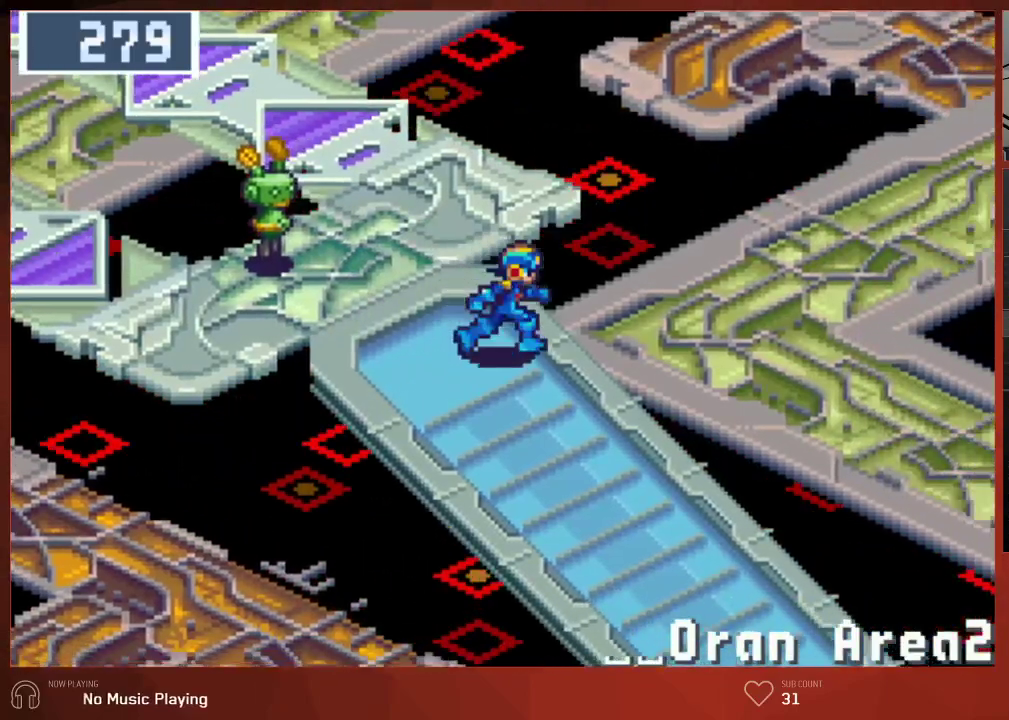
{"buttons": ["CIRCLE", "DPAD_RIGHT"], "left_stick": "center", "right_stick": "center", "button_events": []}
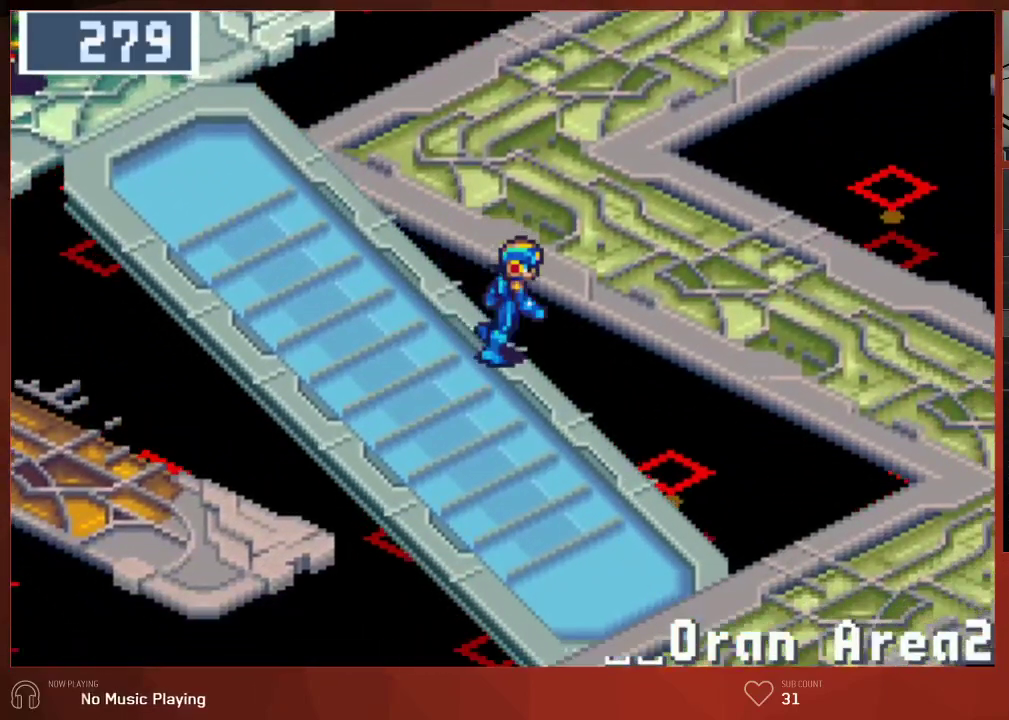
{"buttons": ["CIRCLE", "DPAD_RIGHT"], "left_stick": "center", "right_stick": "center", "button_events": []}
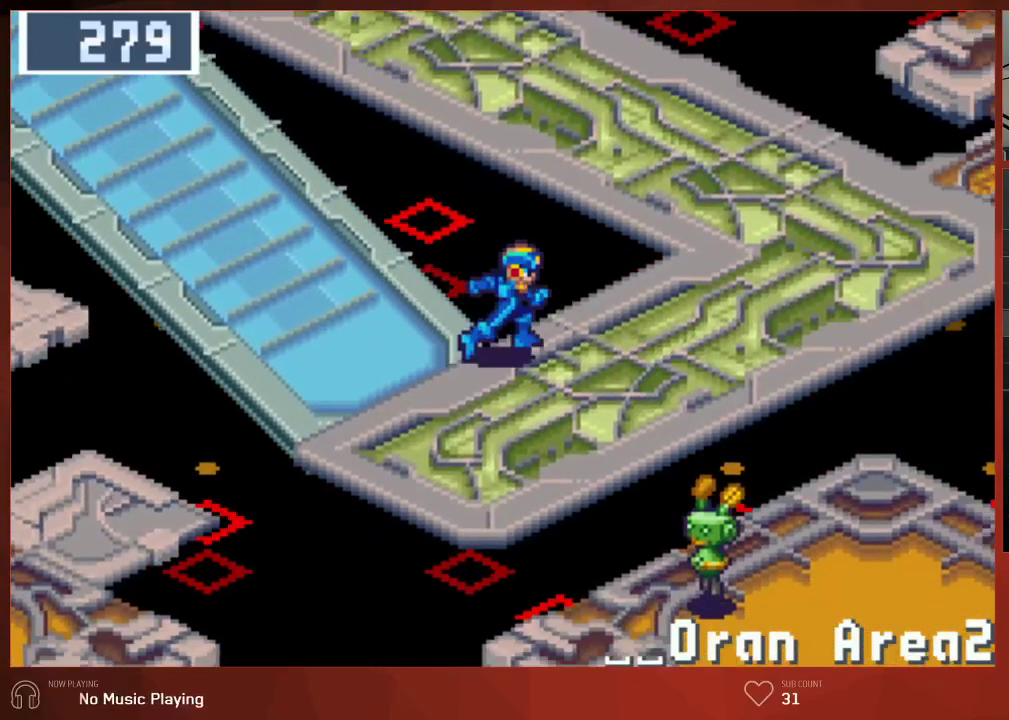
{"buttons": ["CIRCLE", "DPAD_UP", "DPAD_RIGHT"], "left_stick": "center", "right_stick": "center", "button_events": [[283, "DPAD_UP", "down"]]}
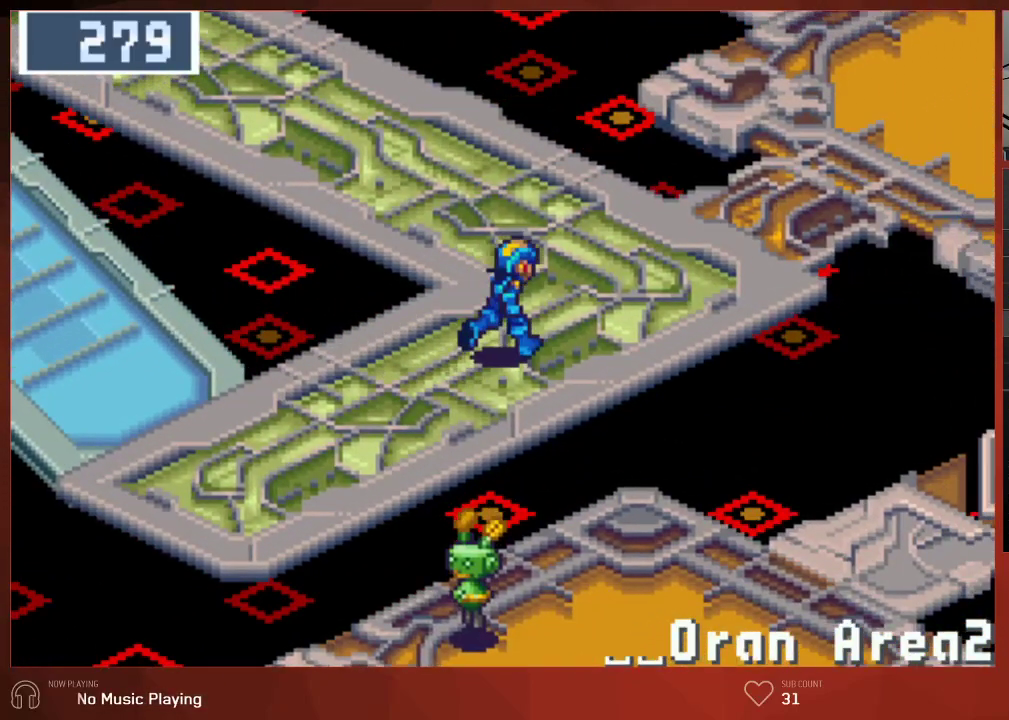
{"buttons": ["CIRCLE", "DPAD_RIGHT"], "left_stick": "center", "right_stick": "center", "button_events": [[467, "DPAD_UP", "up"]]}
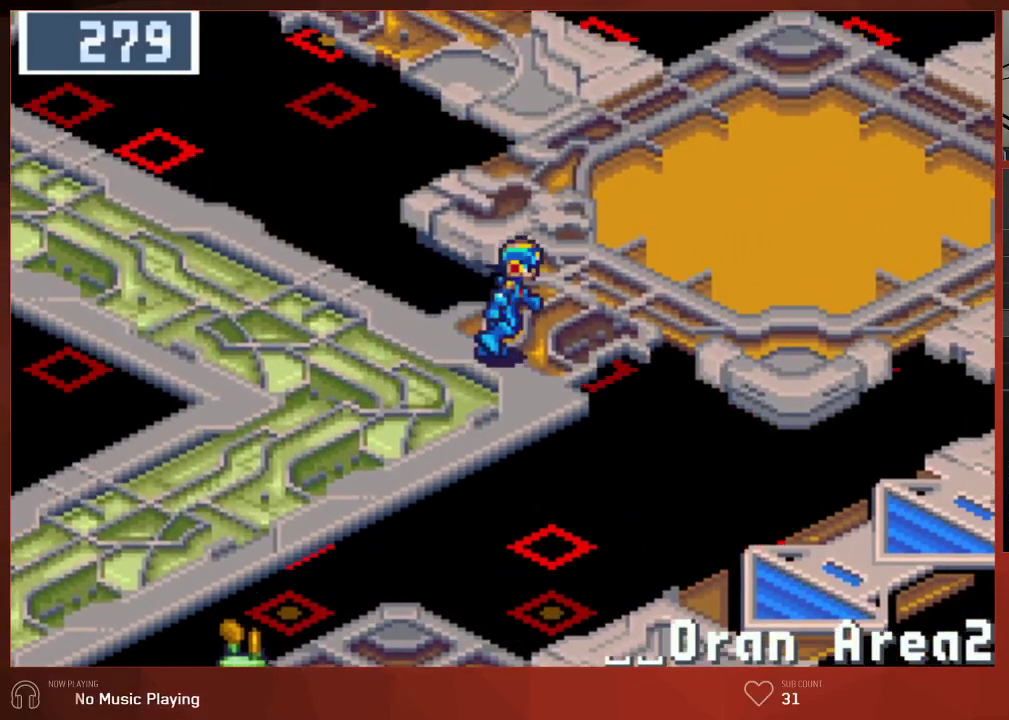
{"buttons": ["CIRCLE", "DPAD_RIGHT"], "left_stick": "center", "right_stick": "center", "button_events": []}
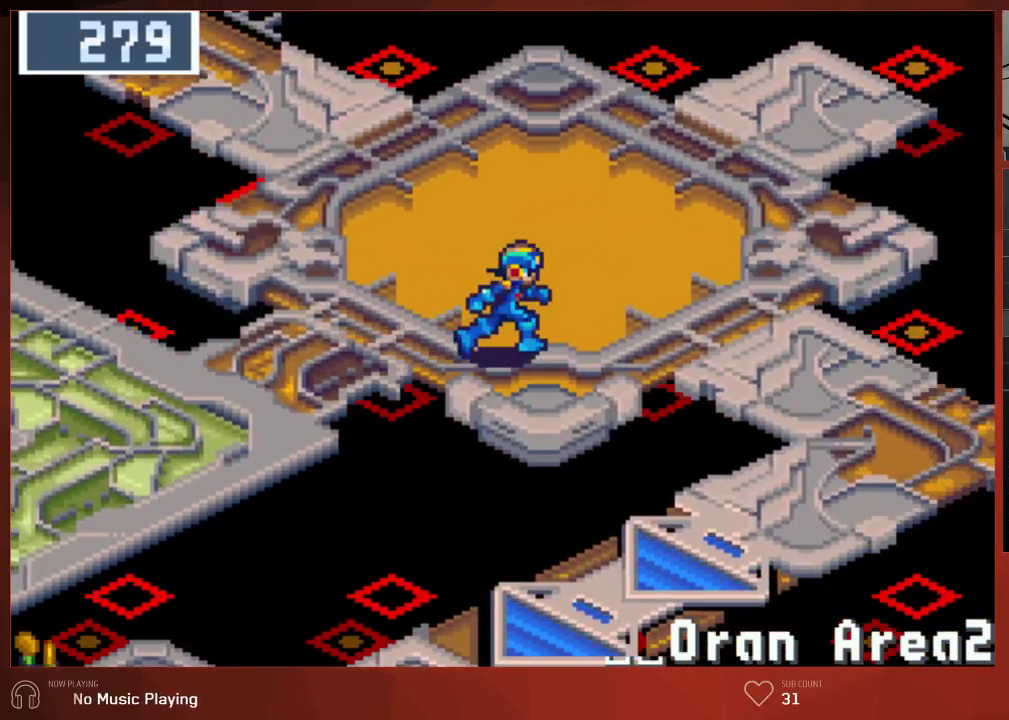
{"buttons": ["CIRCLE", "DPAD_DOWN"], "left_stick": "center", "right_stick": "center", "button_events": [[433, "DPAD_DOWN", "down"], [433, "DPAD_RIGHT", "up"]]}
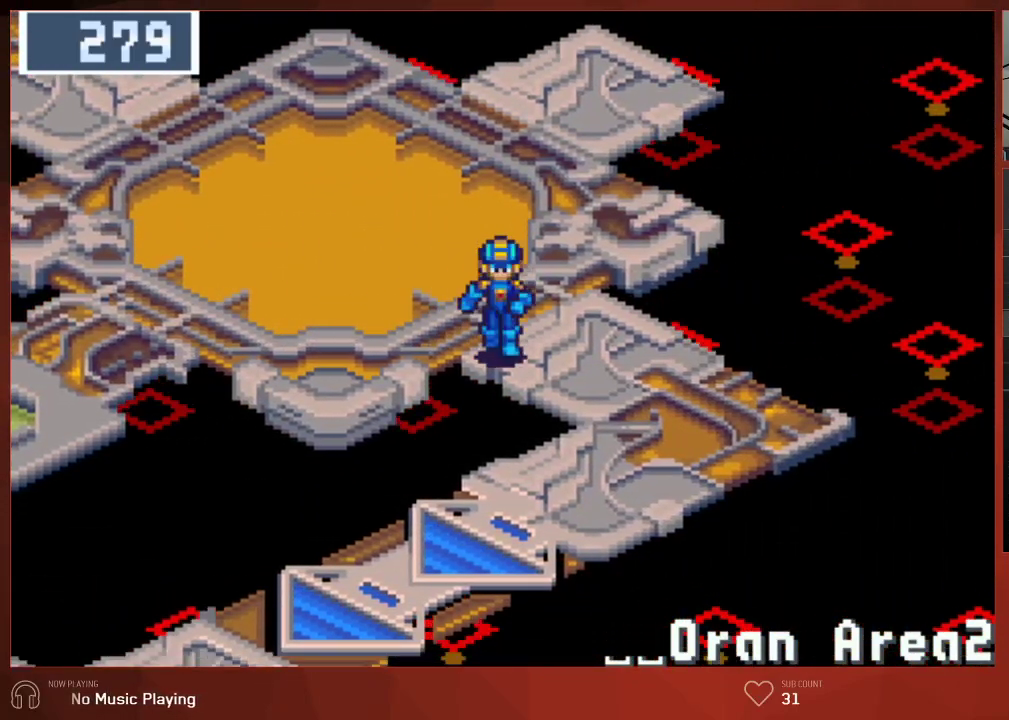
{"buttons": ["CIRCLE", "DPAD_DOWN"], "left_stick": "center", "right_stick": "center", "button_events": []}
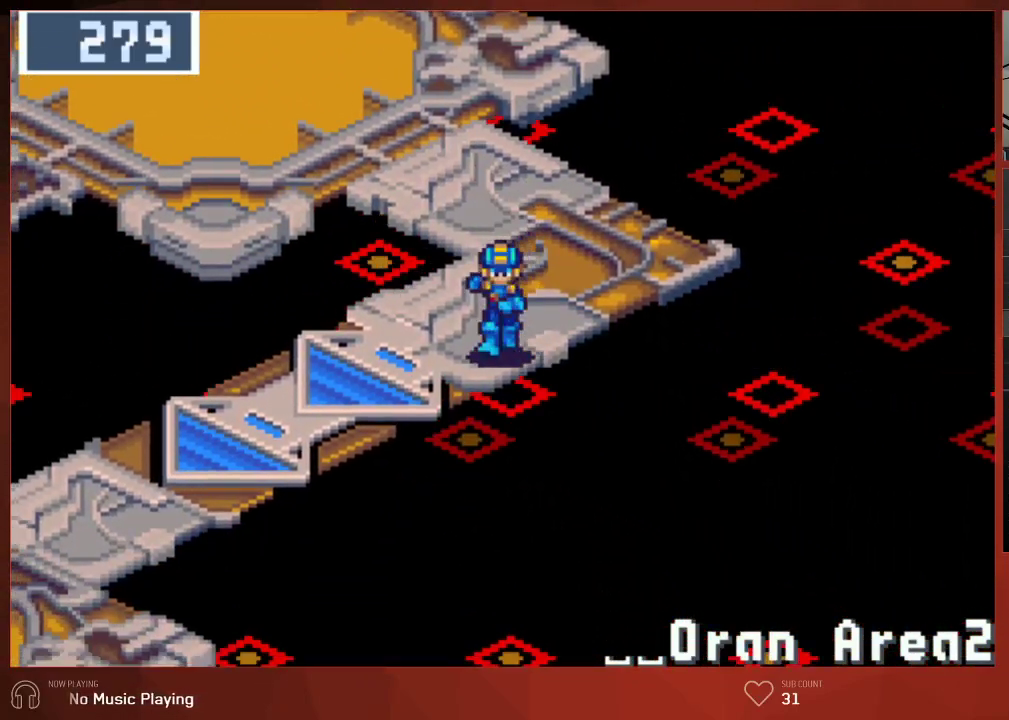
{"buttons": ["CIRCLE", "DPAD_DOWN"], "left_stick": "center", "right_stick": "center", "button_events": []}
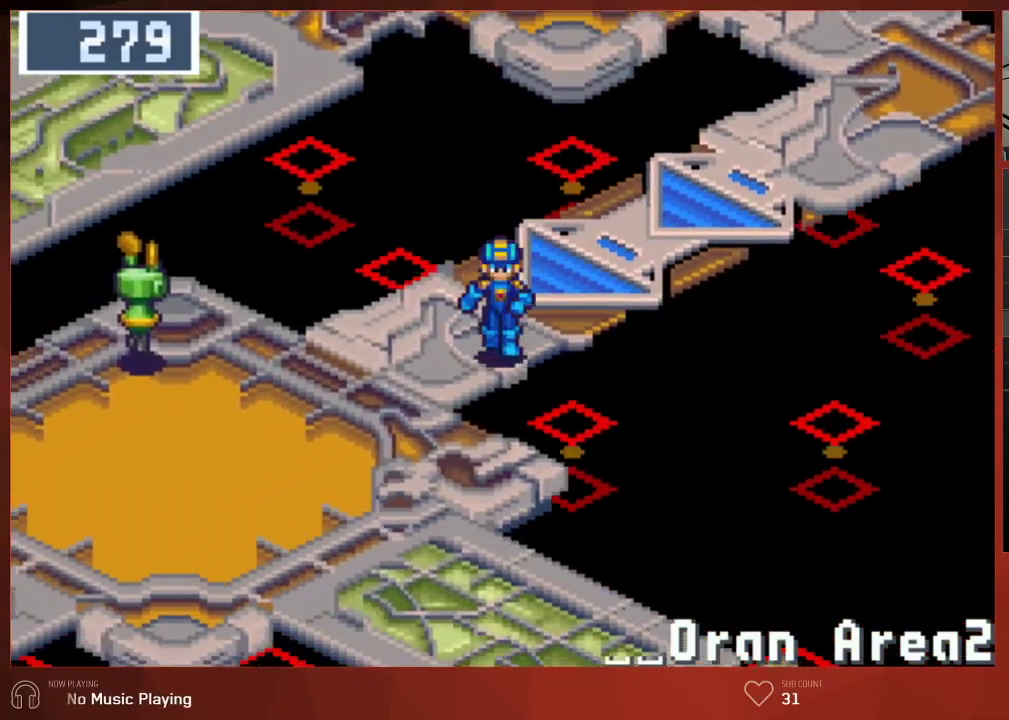
{"buttons": ["CIRCLE", "DPAD_DOWN"], "left_stick": "center", "right_stick": "center", "button_events": []}
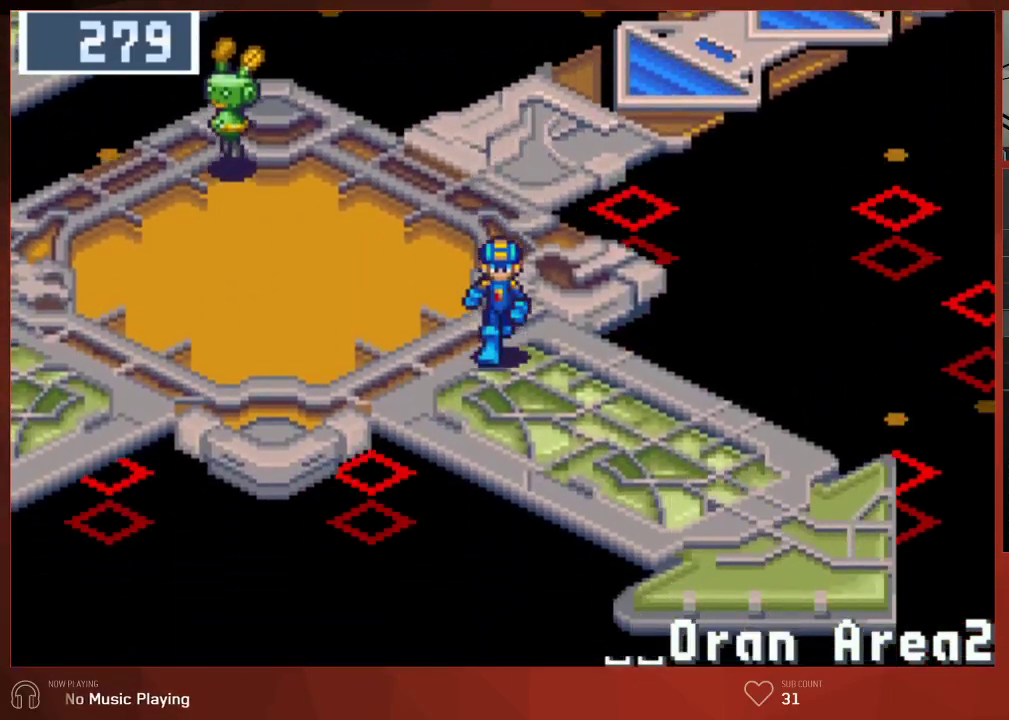
{"buttons": ["CIRCLE", "DPAD_DOWN"], "left_stick": "center", "right_stick": "center", "button_events": []}
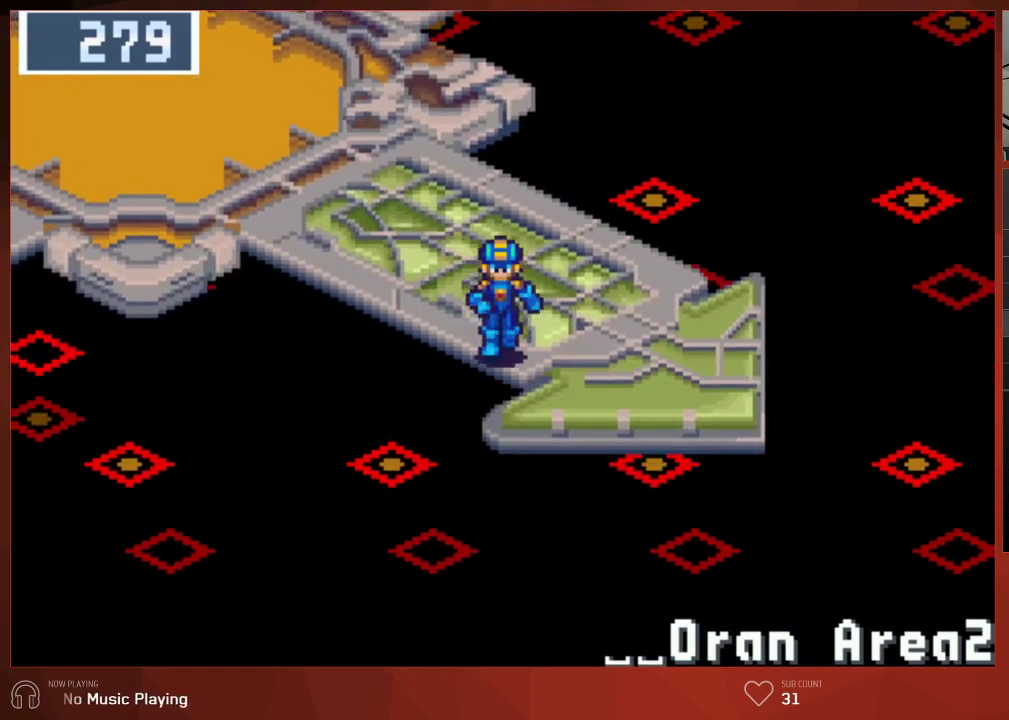
{"buttons": ["CIRCLE", "DPAD_DOWN"], "left_stick": "center", "right_stick": "center", "button_events": []}
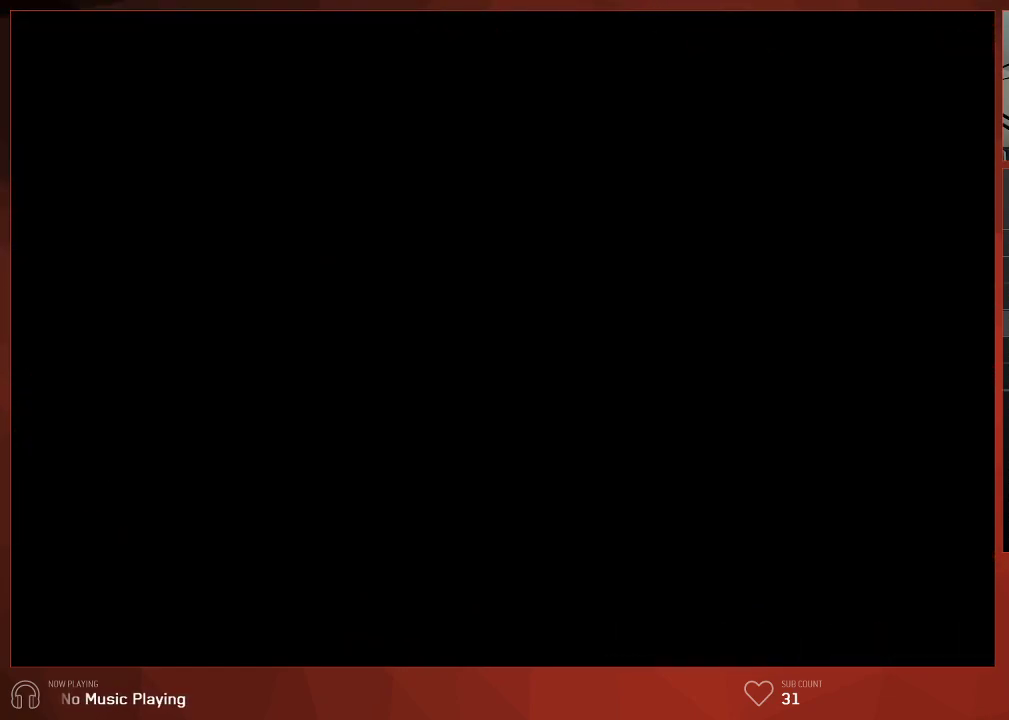
{"buttons": ["CIRCLE", "DPAD_DOWN", "DPAD_RIGHT"], "left_stick": "center", "right_stick": "center", "button_events": [[483, "DPAD_RIGHT", "down"]]}
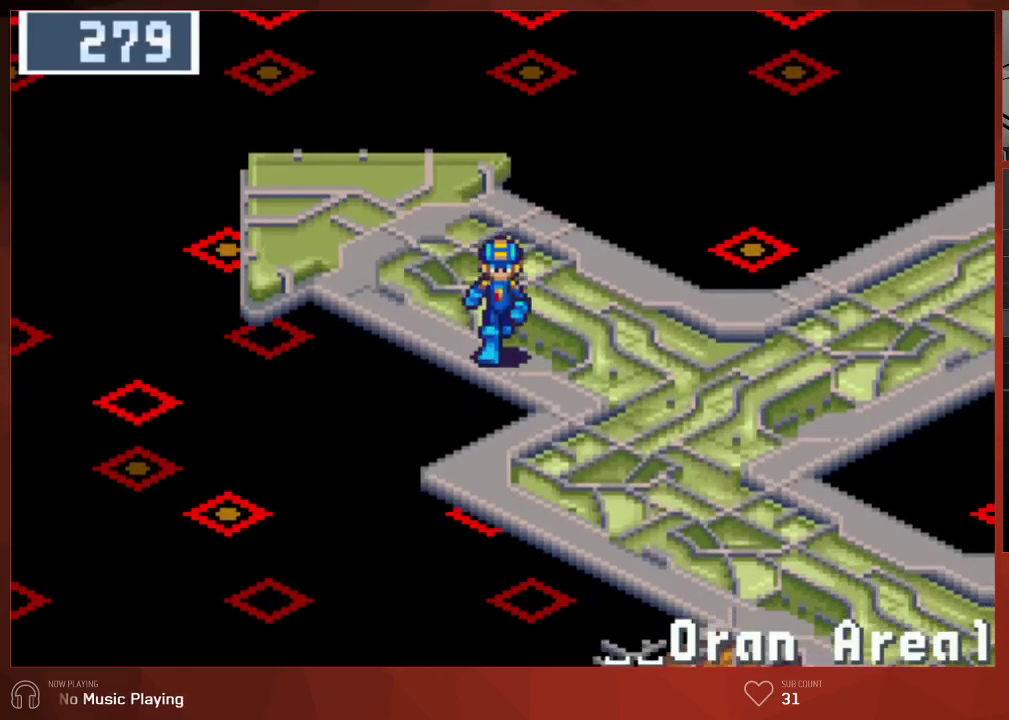
{"buttons": ["CIRCLE", "DPAD_DOWN", "DPAD_RIGHT"], "left_stick": "center", "right_stick": "center", "button_events": []}
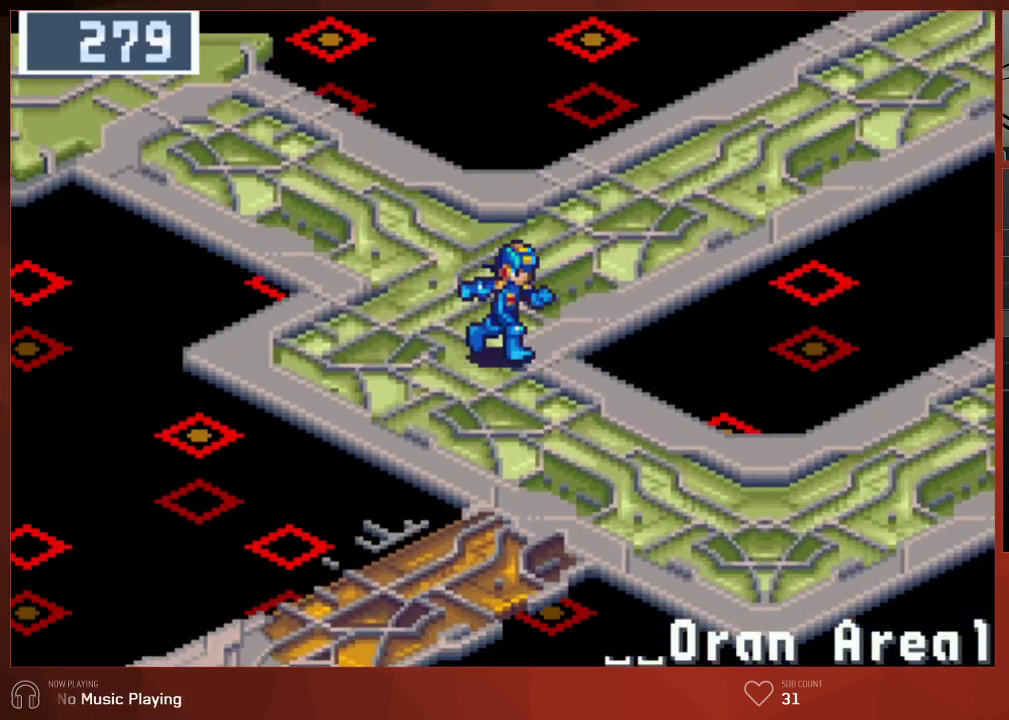
{"buttons": ["CIRCLE", "DPAD_RIGHT"], "left_stick": "center", "right_stick": "center", "button_events": [[83, "DPAD_DOWN", "up"]]}
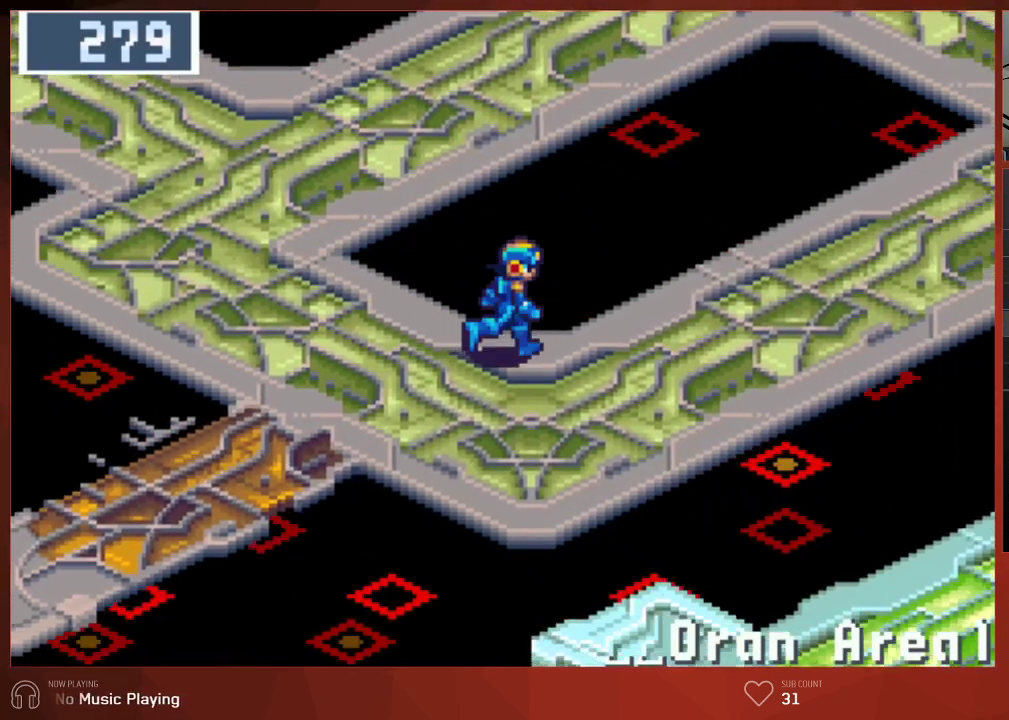
{"buttons": ["CIRCLE", "DPAD_RIGHT"], "left_stick": "center", "right_stick": "center", "button_events": []}
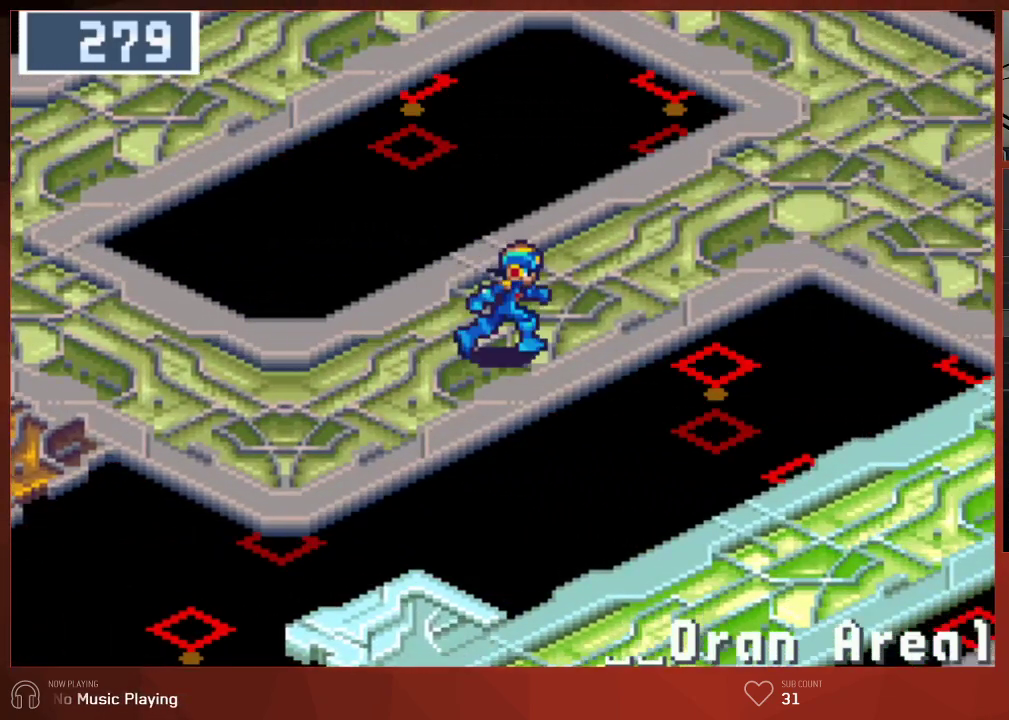
{"buttons": ["CIRCLE", "DPAD_RIGHT"], "left_stick": "center", "right_stick": "center", "button_events": []}
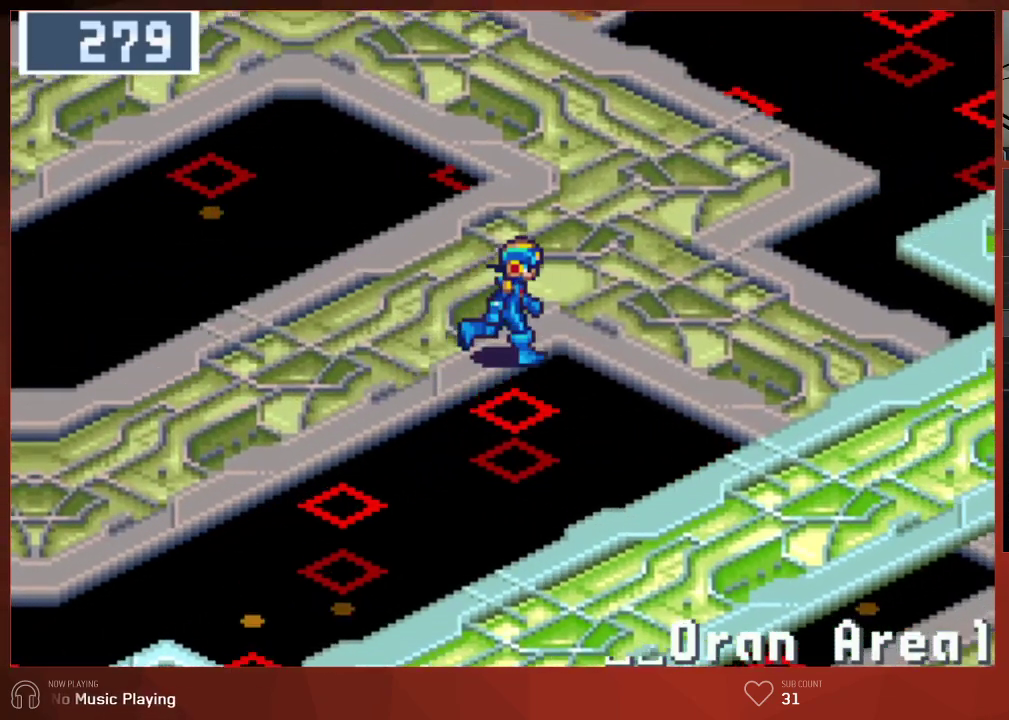
{"buttons": ["CIRCLE", "DPAD_DOWN"], "left_stick": "center", "right_stick": "center", "button_events": [[217, "DPAD_DOWN", "down"], [217, "DPAD_RIGHT", "up"]]}
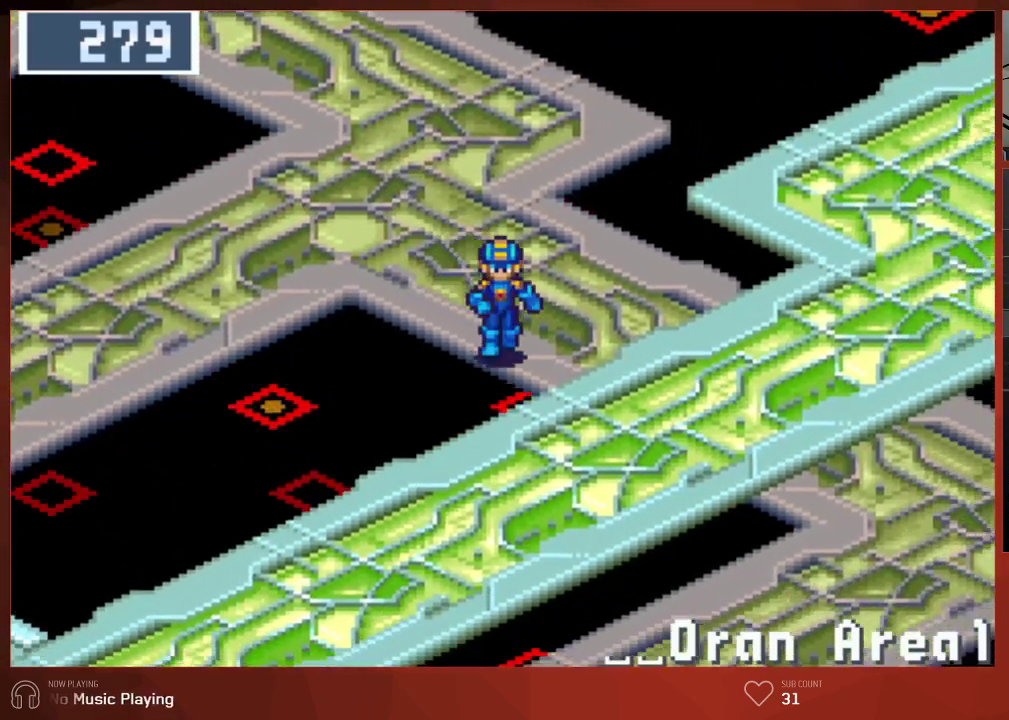
{"buttons": ["CIRCLE", "DPAD_DOWN"], "left_stick": "center", "right_stick": "center", "button_events": []}
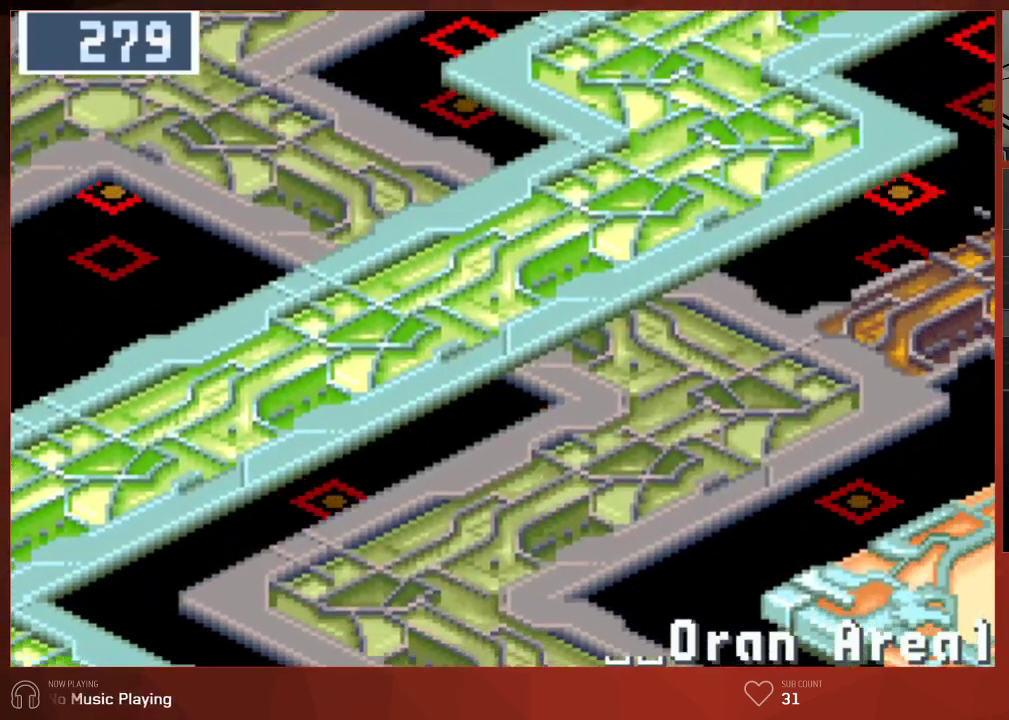
{"buttons": ["CIRCLE", "DPAD_DOWN"], "left_stick": "center", "right_stick": "center", "button_events": []}